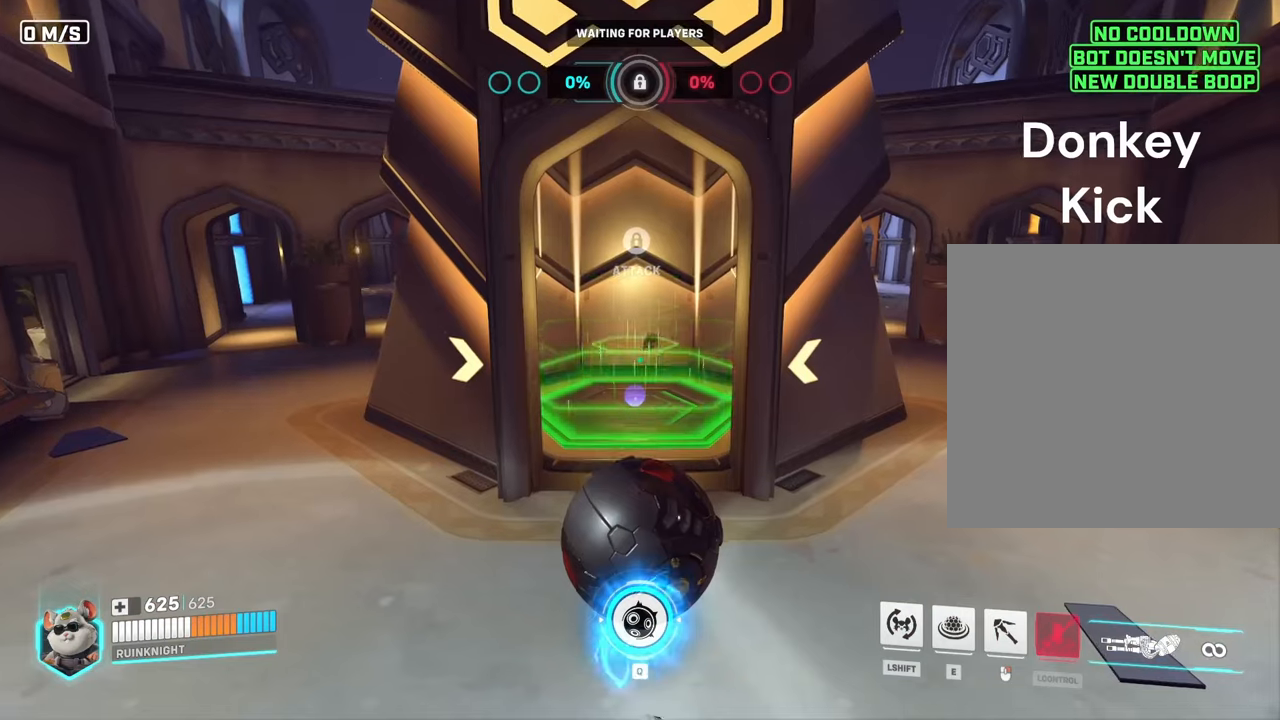
Gameplay with keyboard and mouse; each line is a JSON object with the keys and mouse buttons held at the frame after it. "events" lists presses ("down") and releases ("up") of "a", "ctrl", "d", "e", "f", "q", "r", "s", "shift", "space", "tab", "w", "mouse_left", "mouse_wheel", "mouse_right", "mouse_mb4" and "mouse_mb5" between this image and that frame as [ms after this image, input, new state], when the widget could be followed in between. "mouse_left", "mouse_wheel", "mouse_right", "mouse_mb4", "mouse_mb5" = the "left", "wheel", "right", "mb4", "mb5" buttons of the "mouse" list. No other keys are recorded. "wheel" means that the mouse wheel is clicked or scrolled. Mouse movement is not recorded.
{"keys": [], "mouse": [], "events": []}
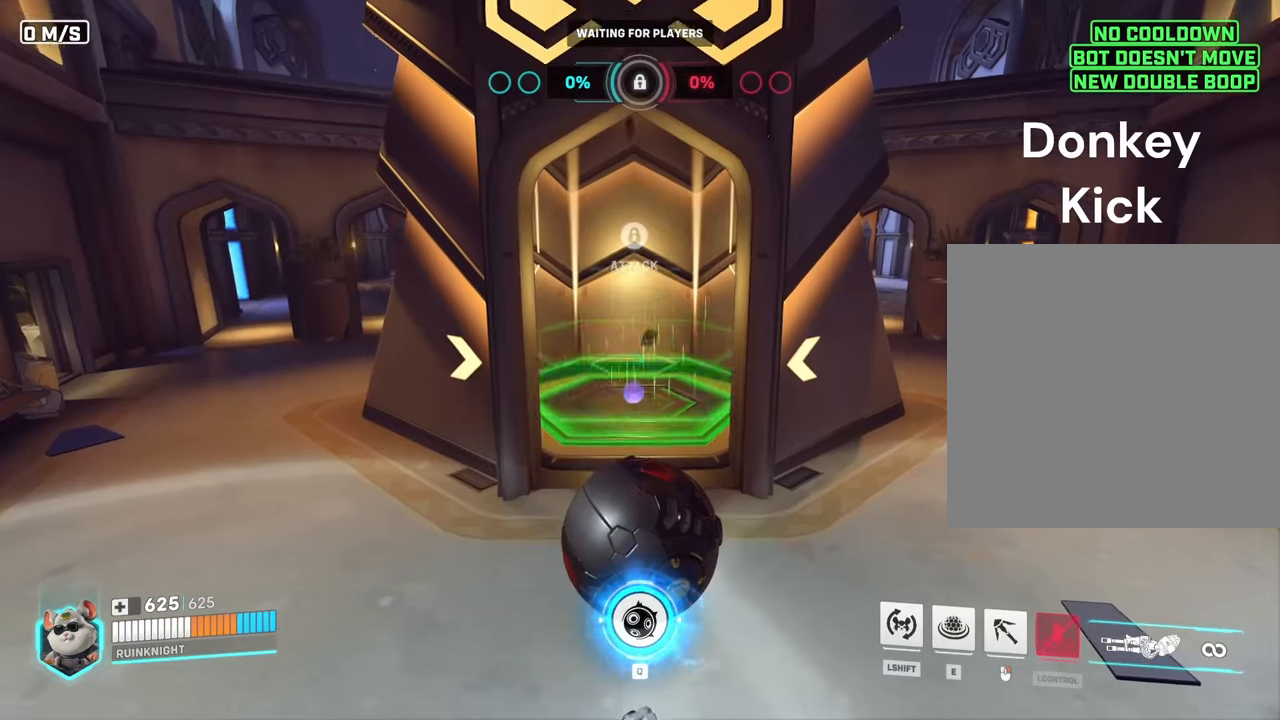
{"keys": ["w"], "mouse": [], "events": [[367, "w", "down"]]}
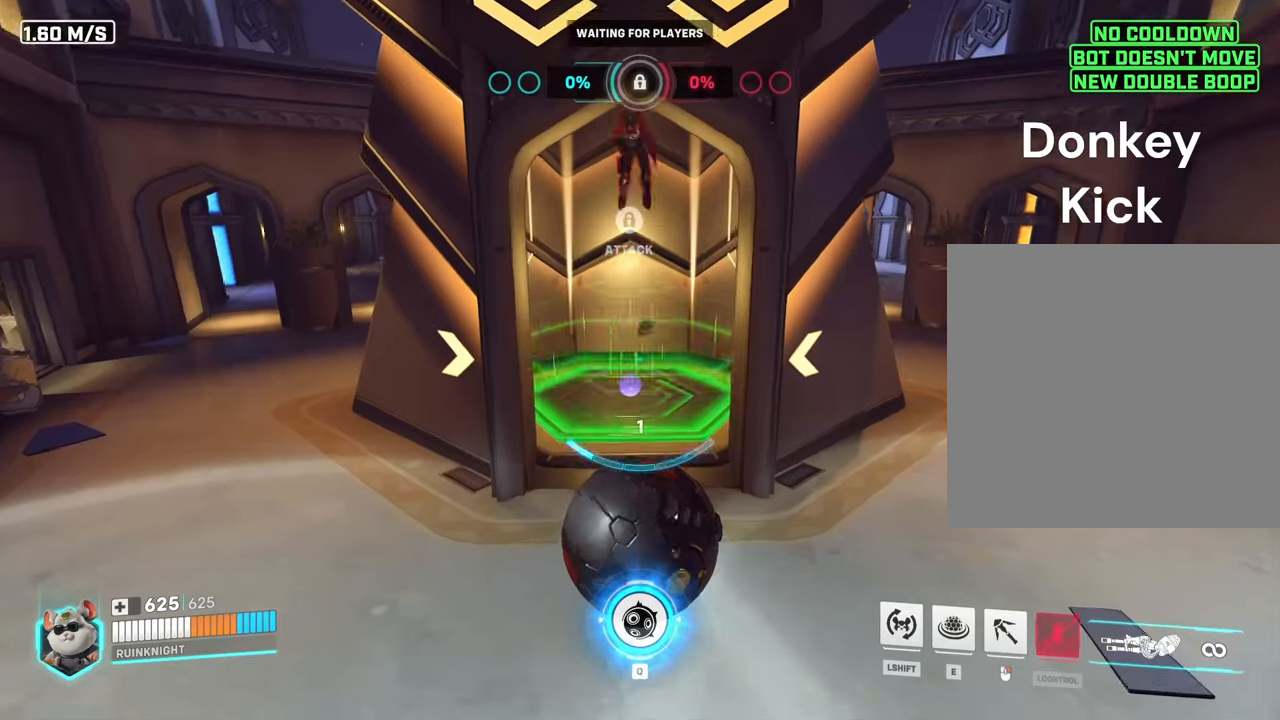
{"keys": ["w"], "mouse": ["right"], "events": [[167, "w", "up"], [433, "mouse_right", "down"], [467, "w", "down"]]}
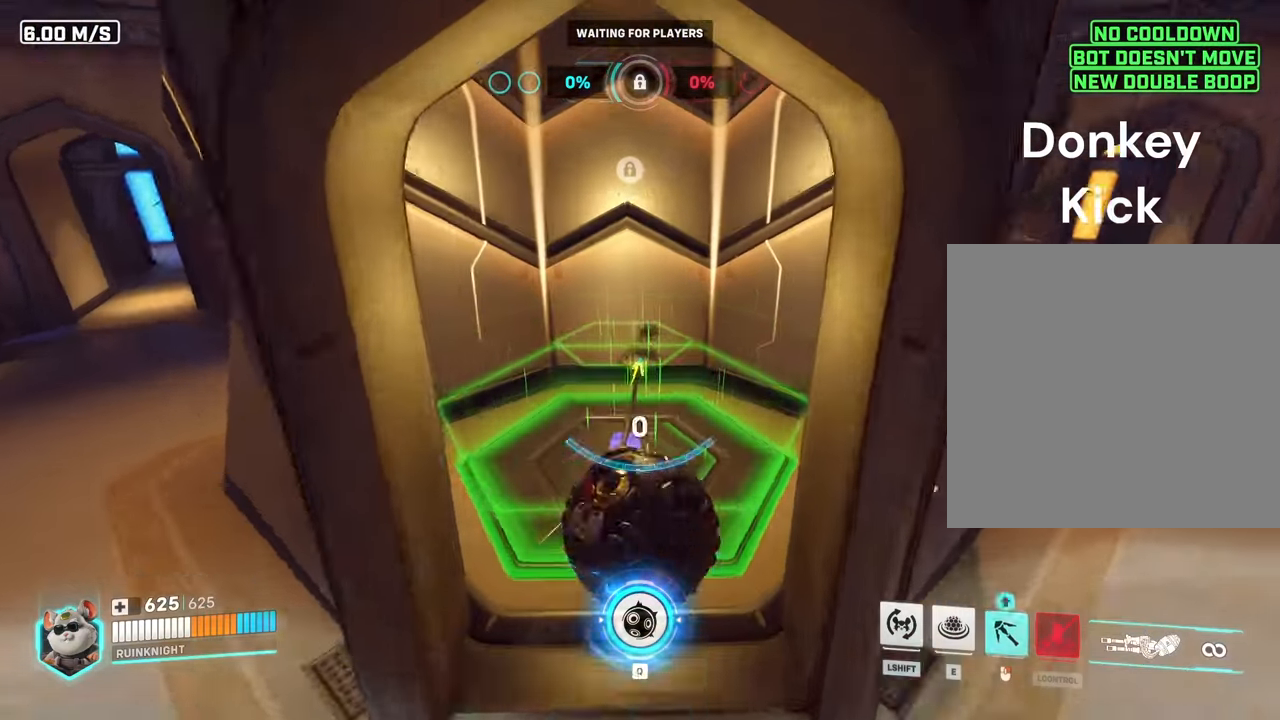
{"keys": ["s"], "mouse": ["right"], "events": [[400, "w", "up"], [500, "s", "down"]]}
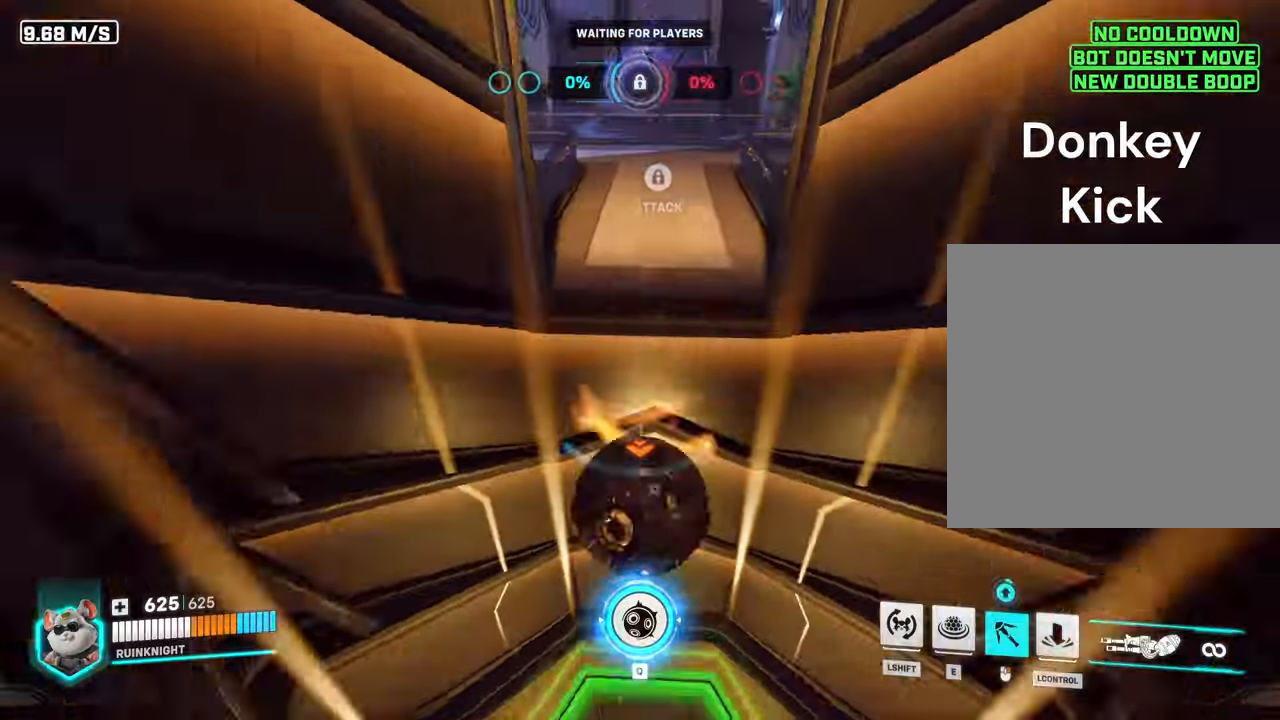
{"keys": ["w"], "mouse": ["right"], "events": [[133, "s", "up"], [233, "w", "down"]]}
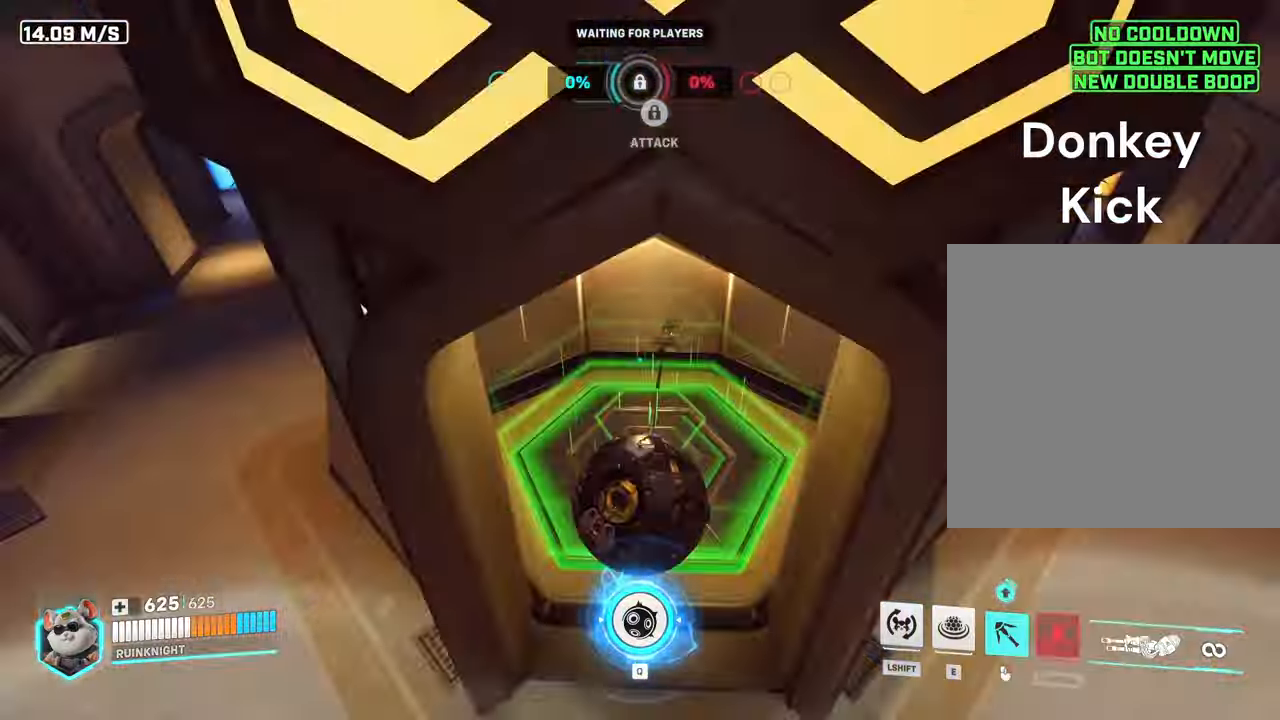
{"keys": ["w"], "mouse": ["right"], "events": []}
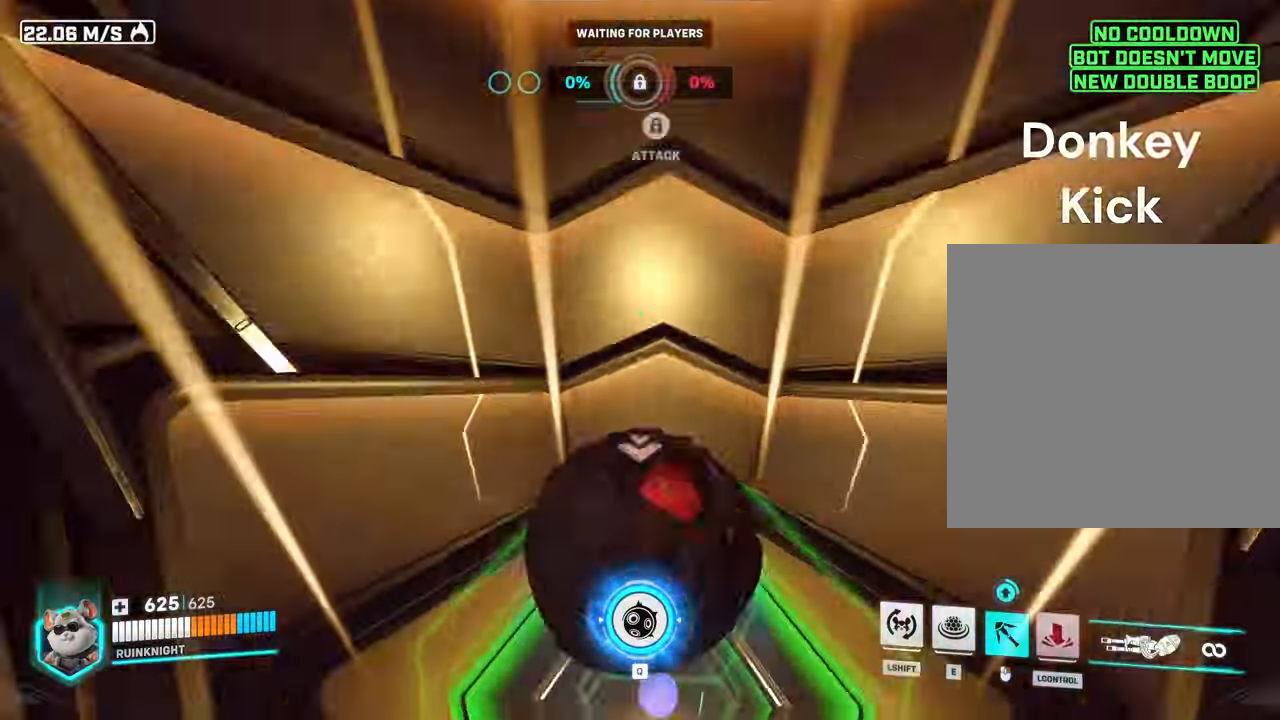
{"keys": [], "mouse": ["right"], "events": [[100, "w", "up"]]}
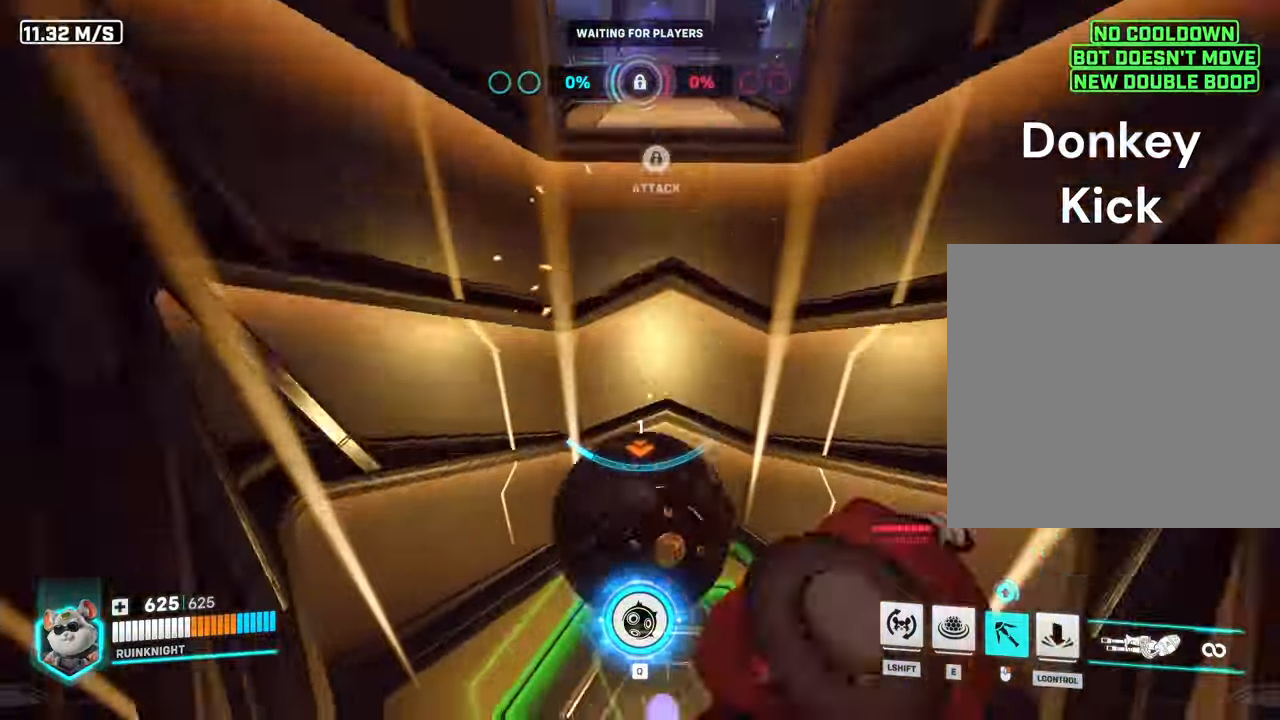
{"keys": ["w"], "mouse": ["right"], "events": [[166, "w", "down"]]}
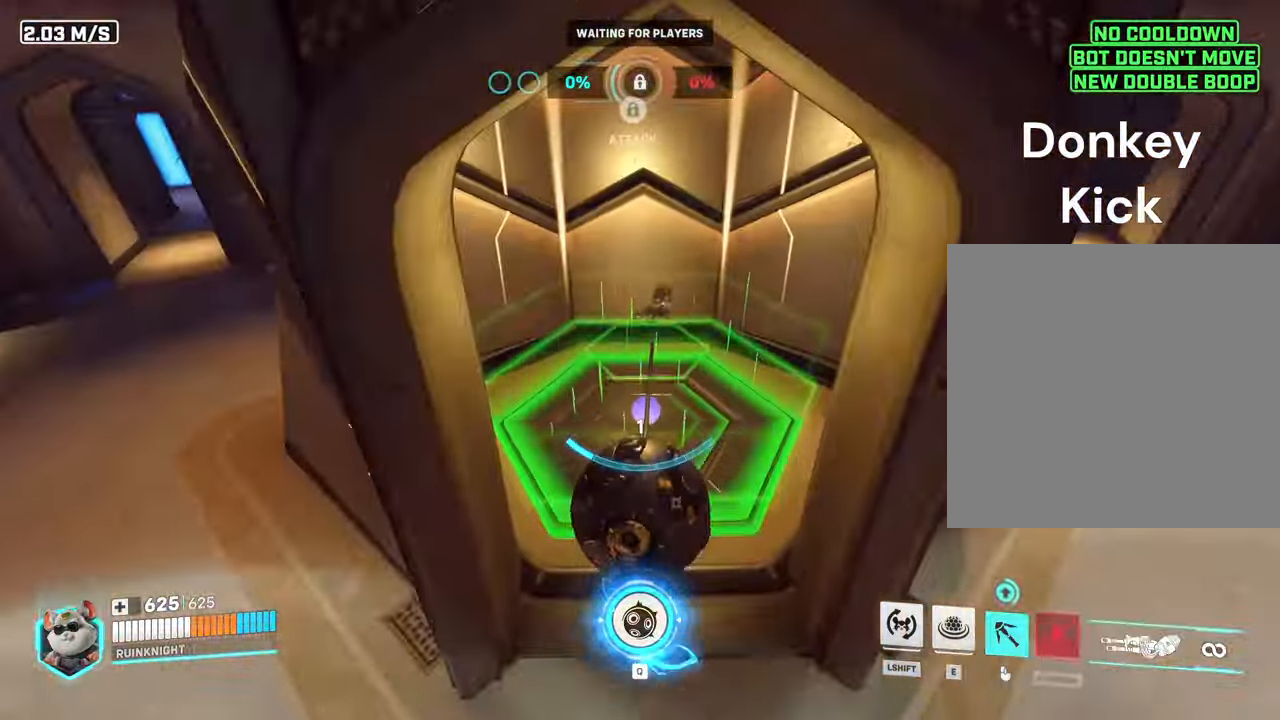
{"keys": [], "mouse": ["right"], "events": [[166, "q", "down"], [233, "q", "up"], [400, "w", "up"]]}
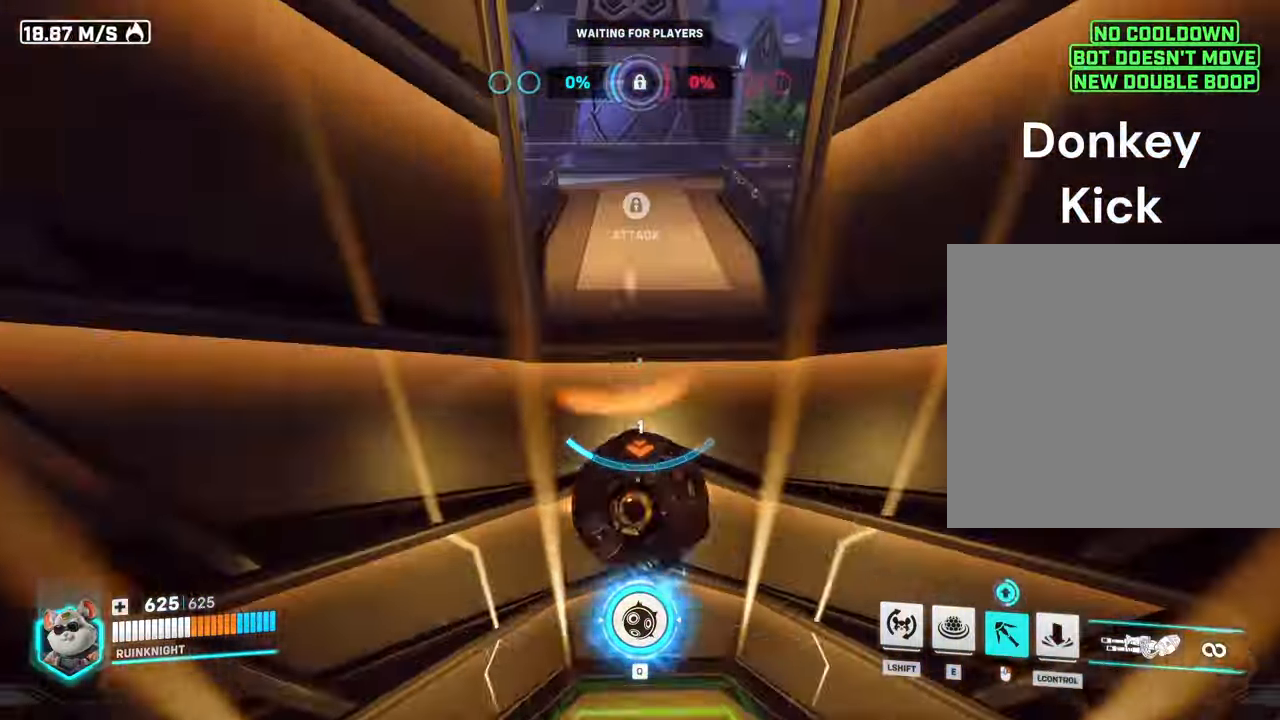
{"keys": [], "mouse": ["right"], "events": [[33, "s", "down"], [233, "d", "down"], [233, "s", "up"], [333, "d", "up"]]}
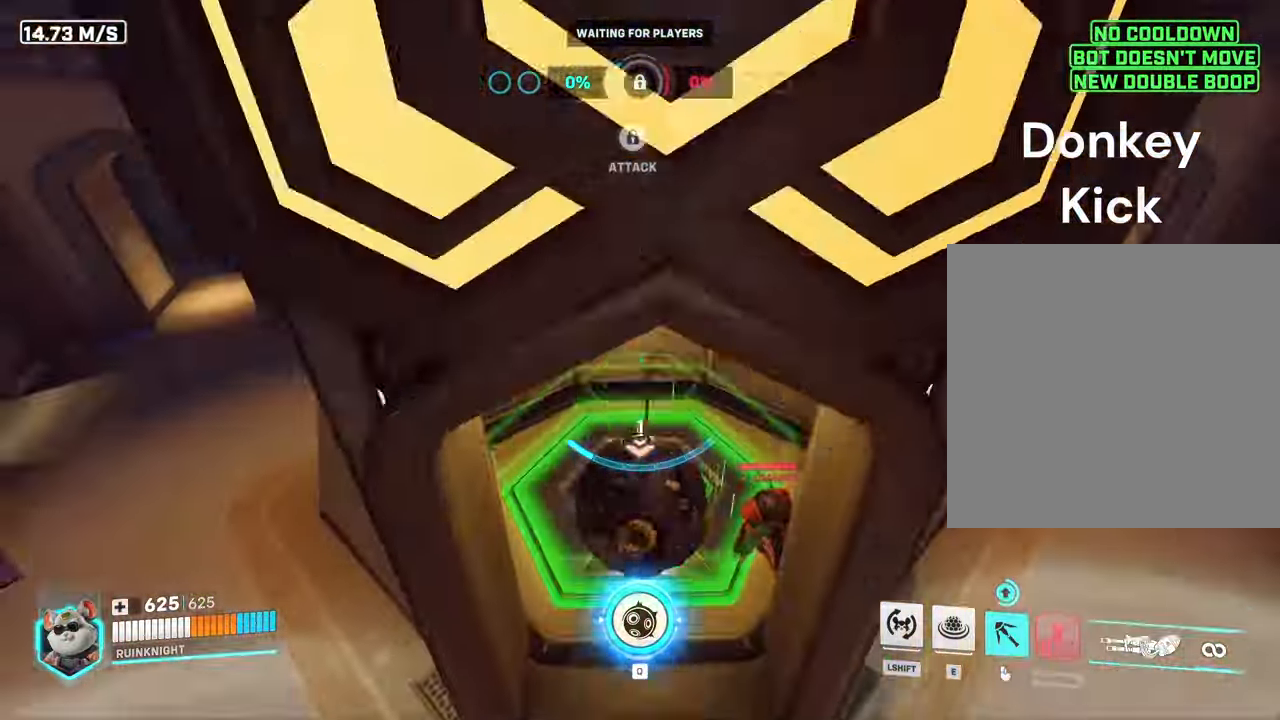
{"keys": ["w"], "mouse": ["right"], "events": [[100, "w", "down"]]}
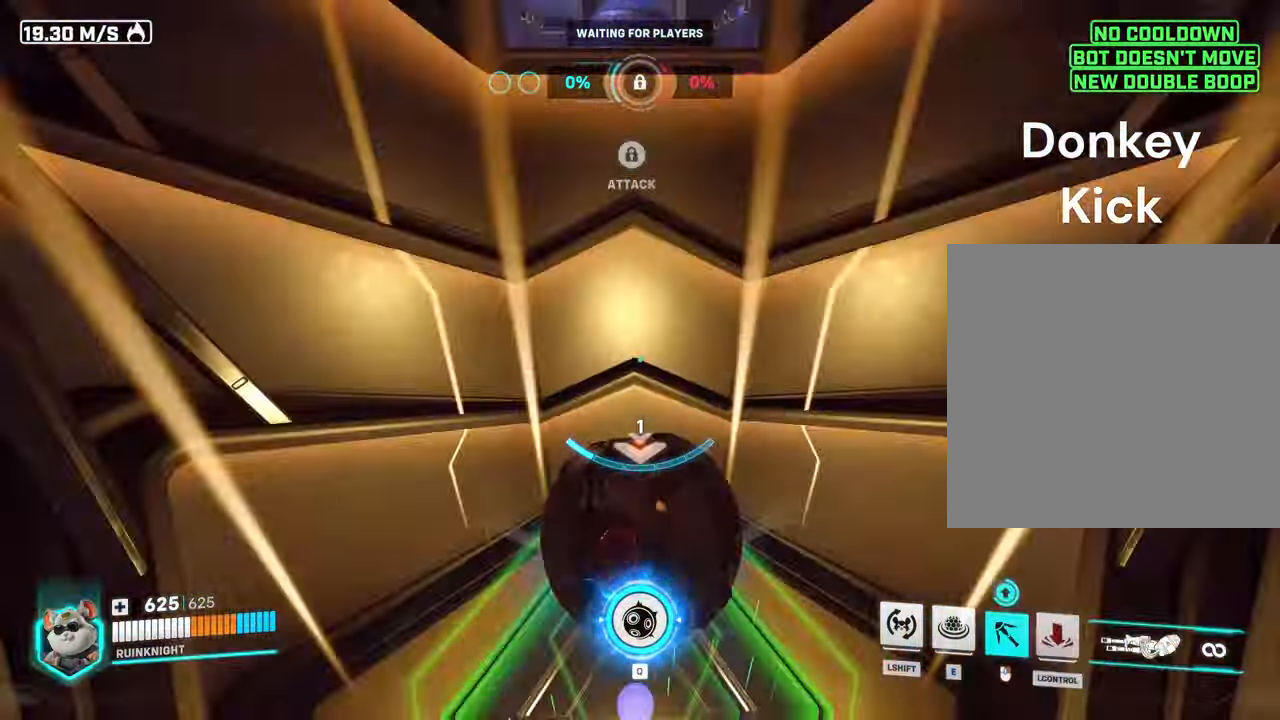
{"keys": ["d"], "mouse": ["right"], "events": [[200, "w", "up"], [333, "s", "down"], [366, "d", "down"], [433, "s", "up"]]}
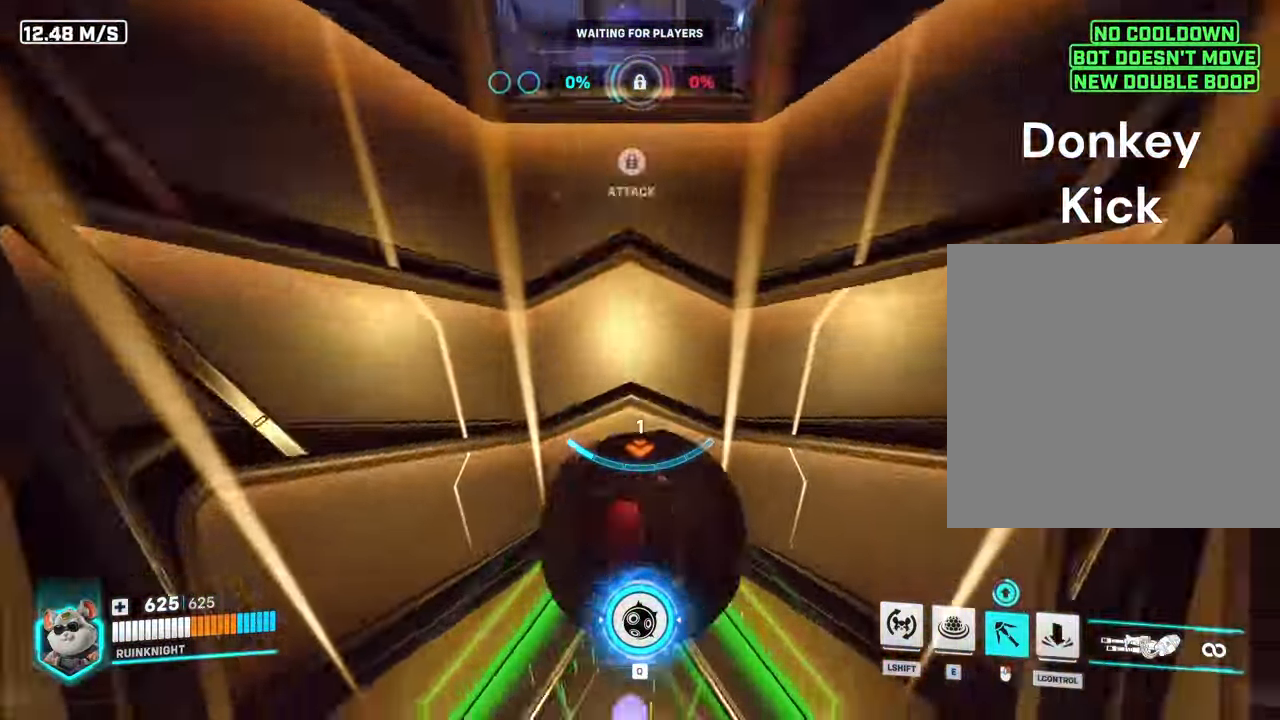
{"keys": ["w"], "mouse": ["right"], "events": [[166, "d", "up"], [500, "w", "down"]]}
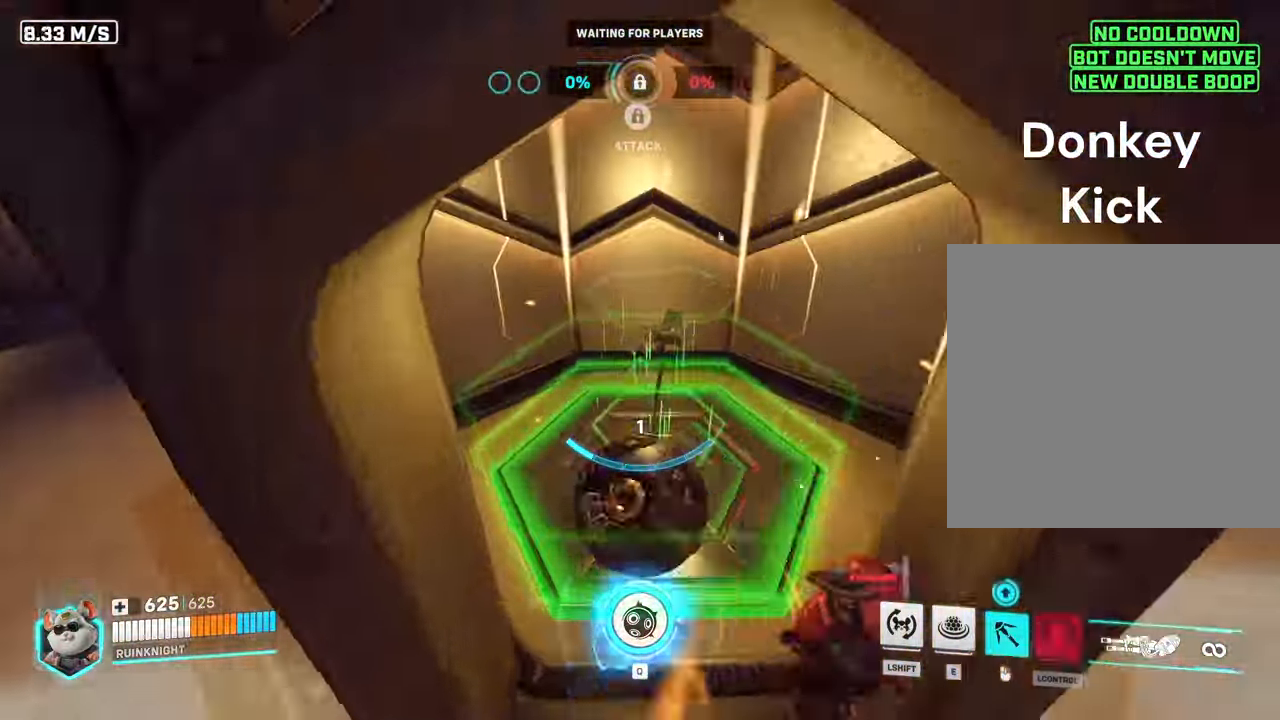
{"keys": ["d", "s"], "mouse": ["right"], "events": [[33, "a", "down"], [66, "a", "up"], [333, "w", "up"], [500, "d", "down"], [500, "s", "down"]]}
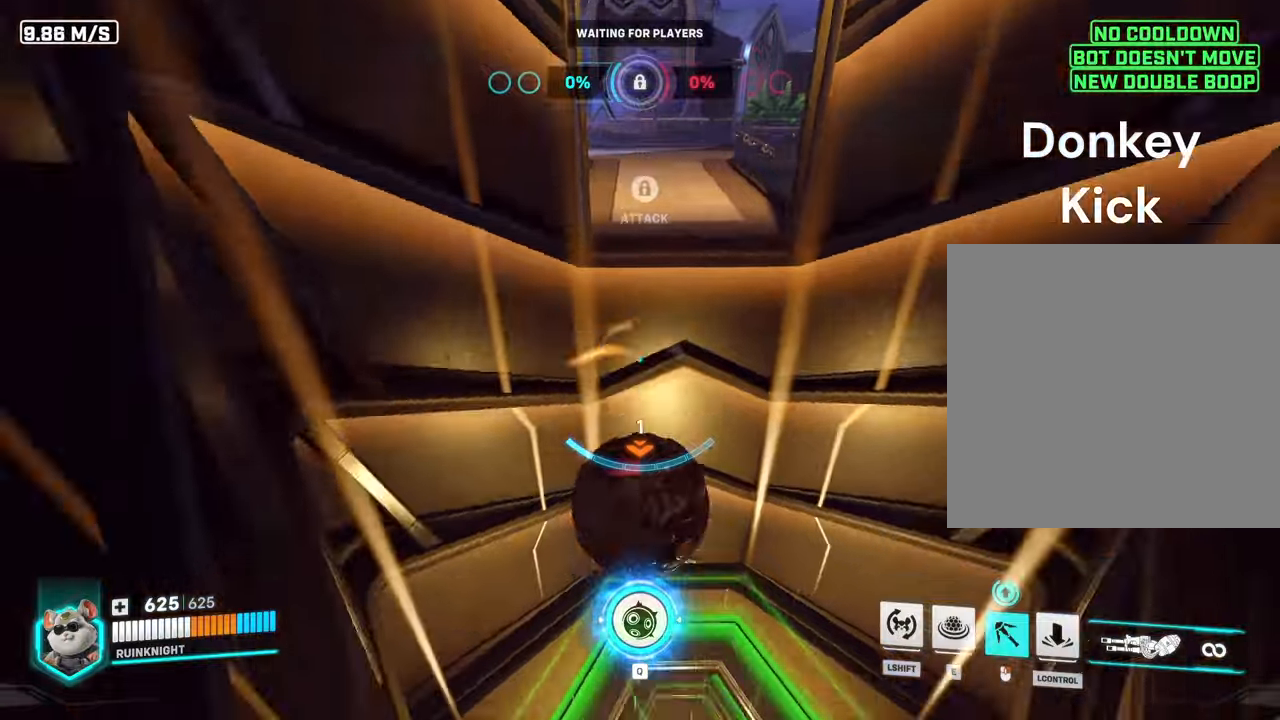
{"keys": [], "mouse": ["right"], "events": [[100, "d", "up"], [467, "s", "up"]]}
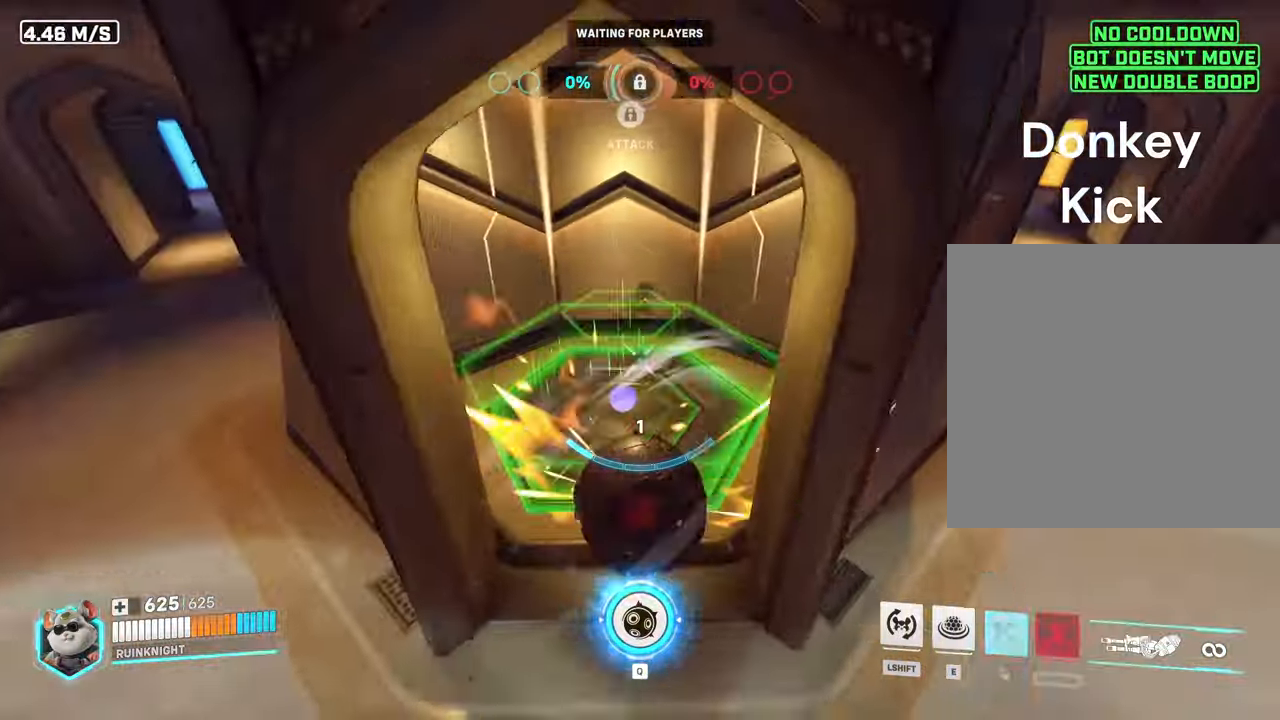
{"keys": ["w"], "mouse": ["right"], "events": [[67, "w", "down"], [300, "a", "down"], [433, "a", "up"]]}
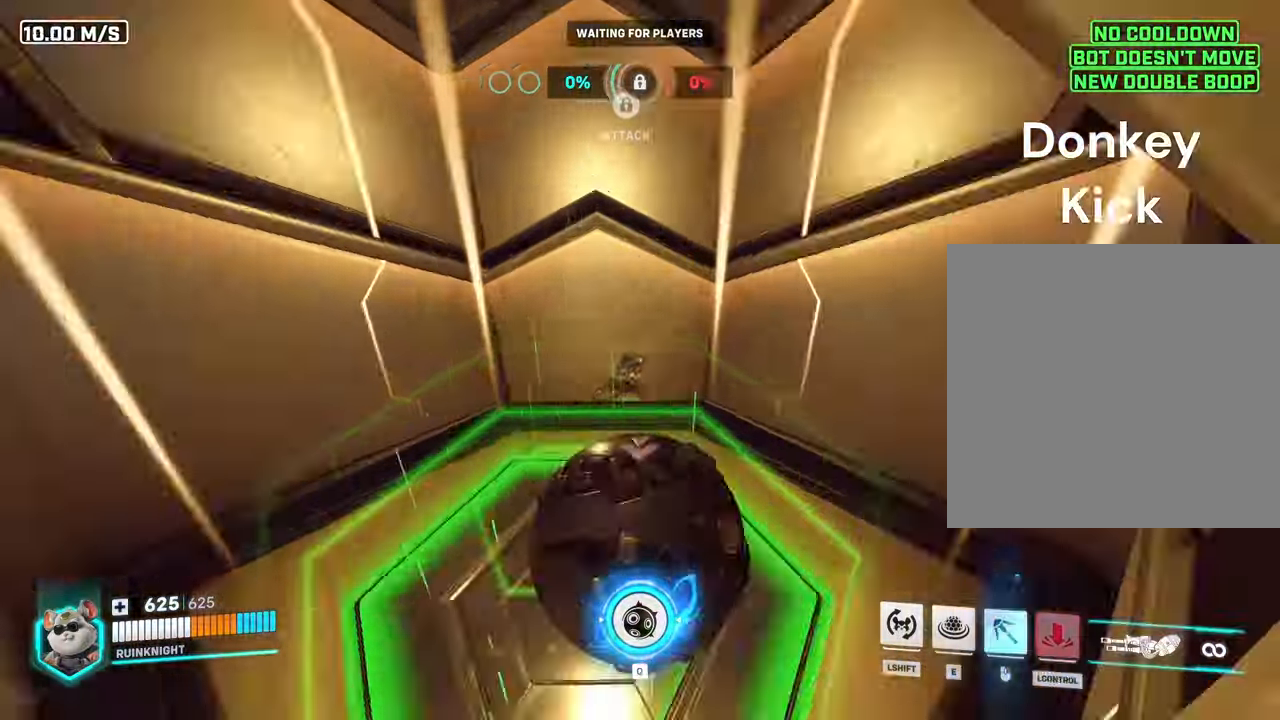
{"keys": ["a"], "mouse": [], "events": [[33, "w", "up"], [133, "mouse_right", "up"], [333, "a", "down"], [433, "a", "up"], [500, "a", "down"]]}
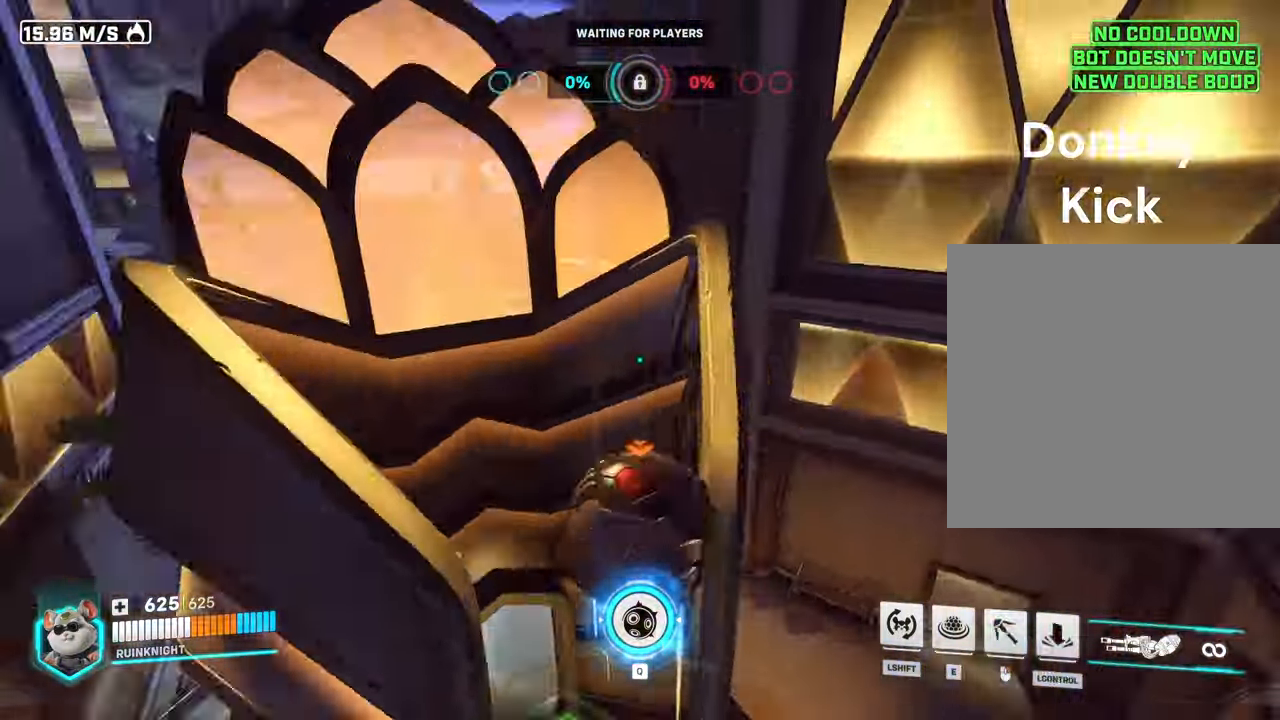
{"keys": ["w"], "mouse": []}
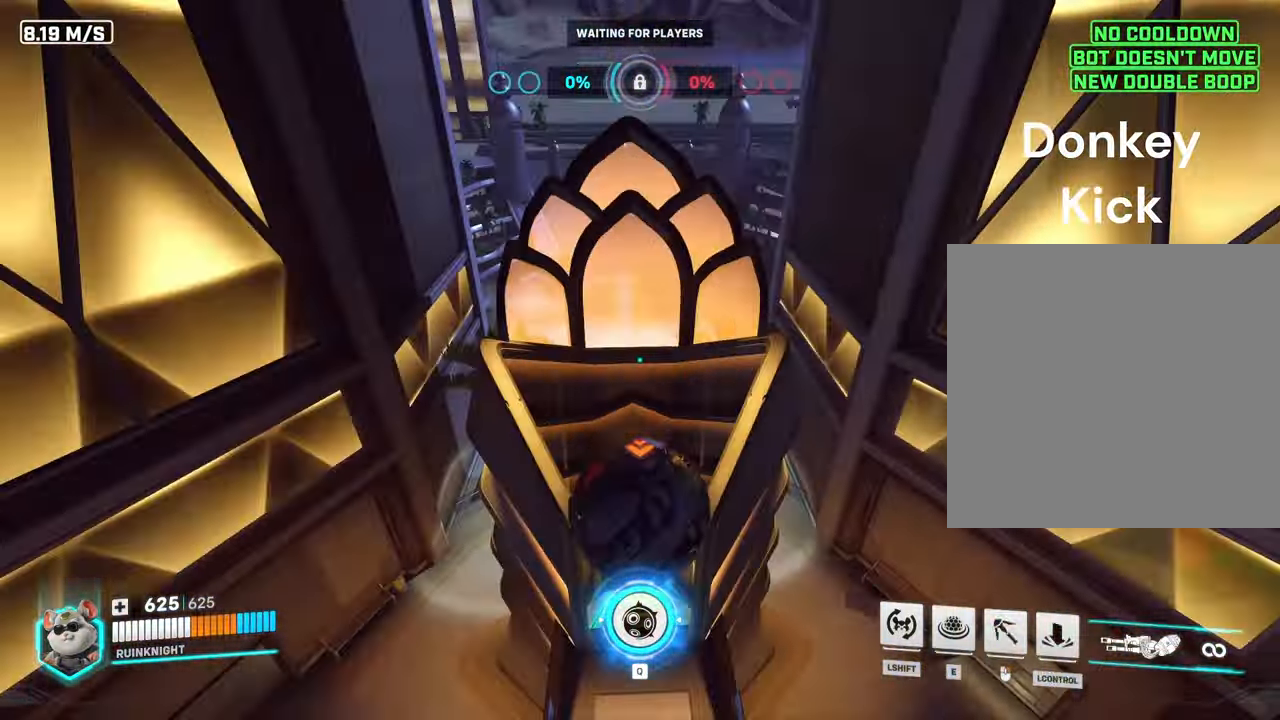
{"keys": ["d"], "mouse": []}
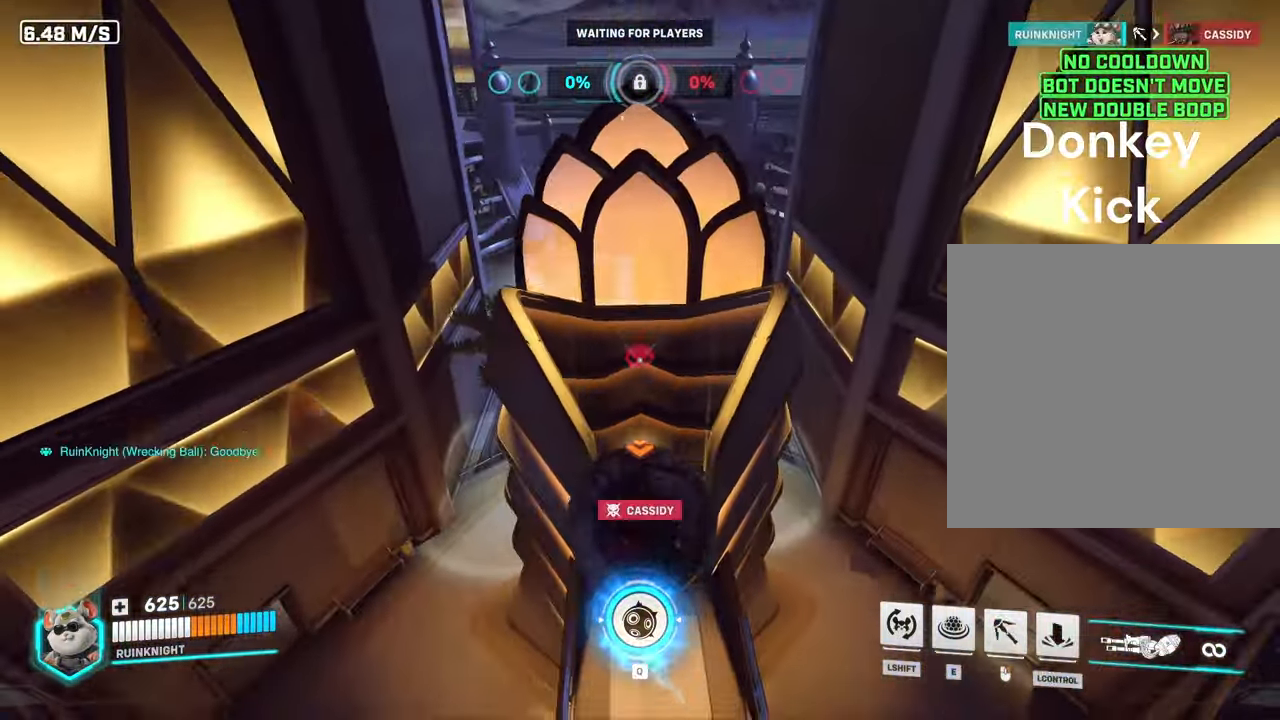
{"keys": [], "mouse": [], "events": [[67, "d", "up"], [67, "w", "down"], [167, "e", "down"], [167, "w", "up"], [300, "e", "up"]]}
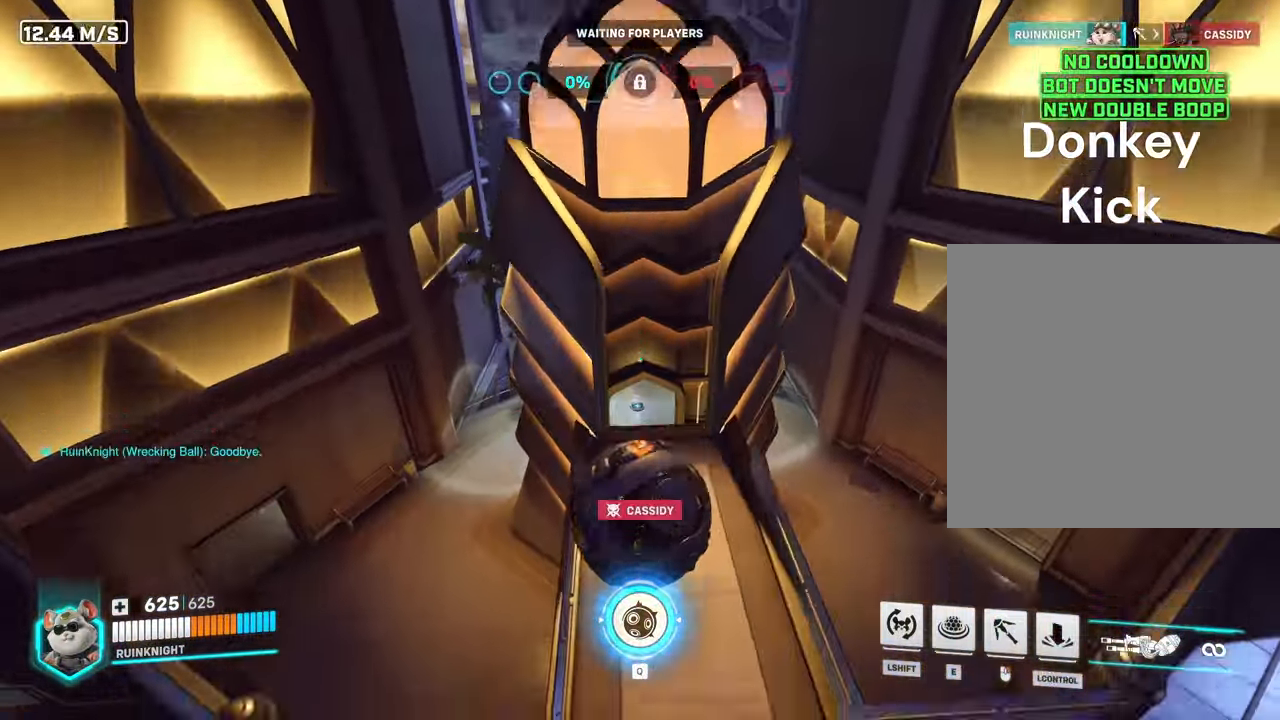
{"keys": ["w"], "mouse": [], "events": [[500, "w", "down"]]}
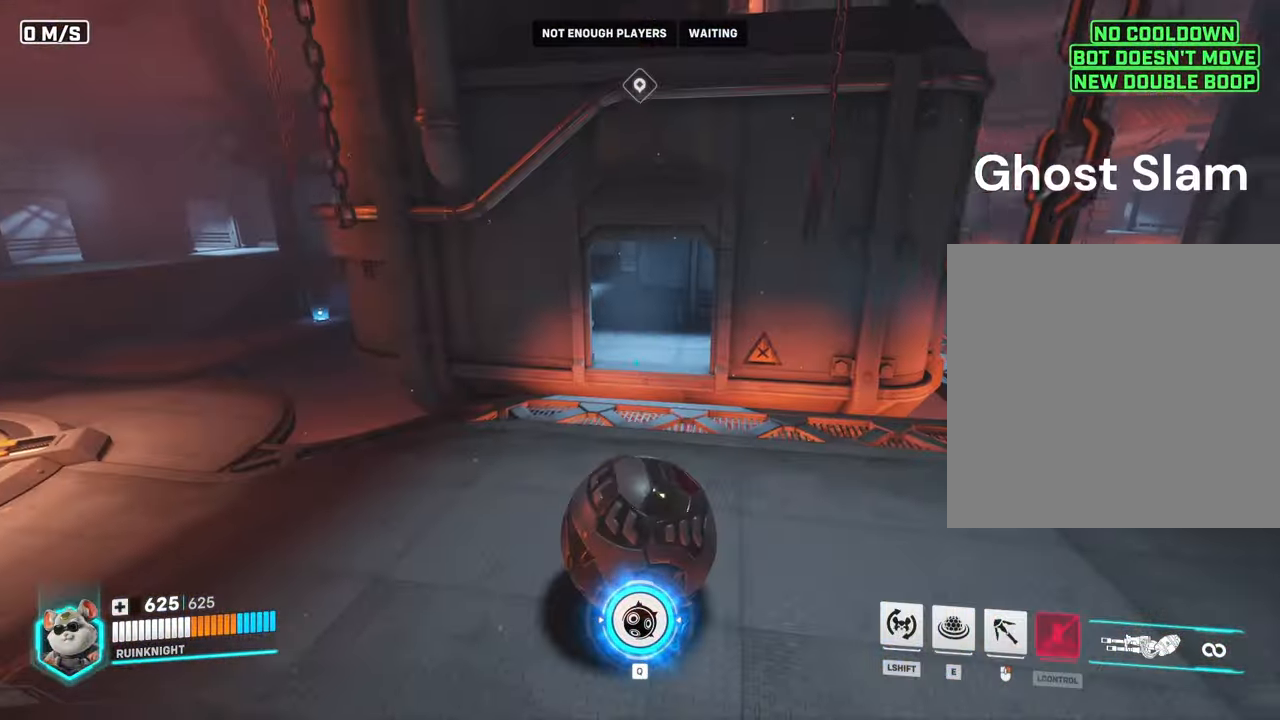
{"keys": ["w"], "mouse": [], "events": []}
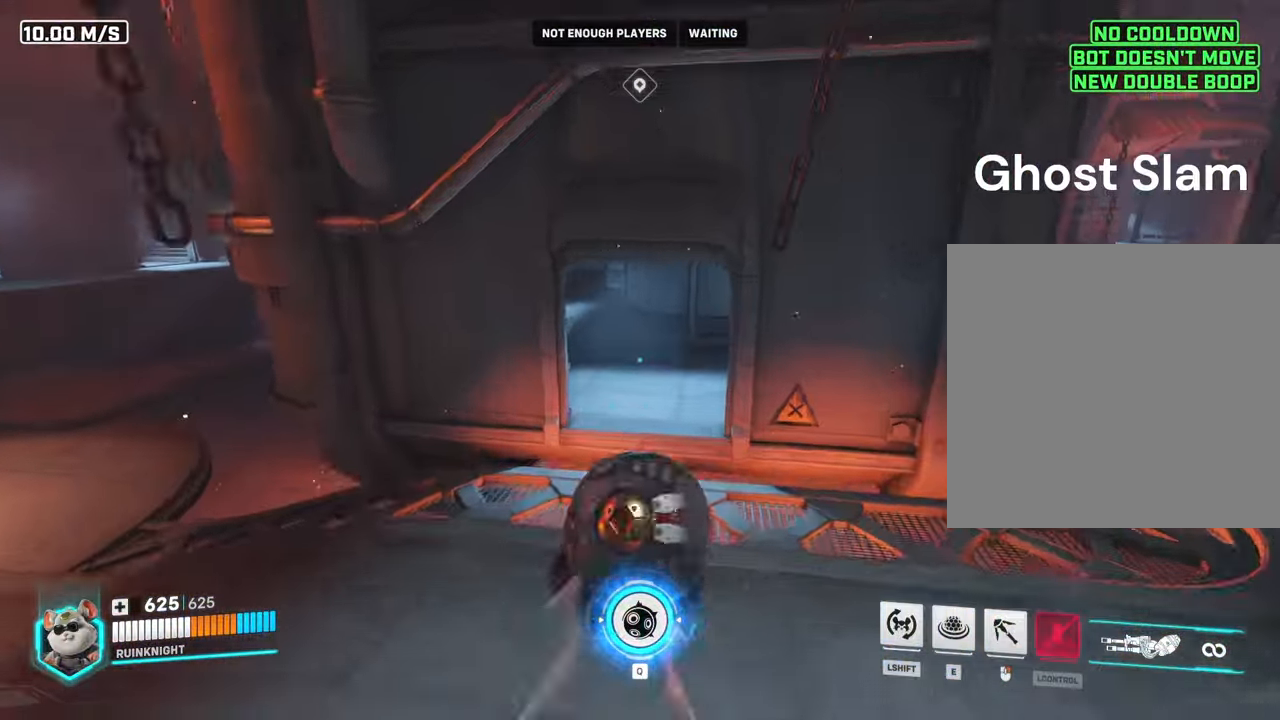
{"keys": ["w"], "mouse": [], "events": [[100, "space", "down"], [133, "ctrl", "down"], [200, "space", "up"], [467, "ctrl", "up"]]}
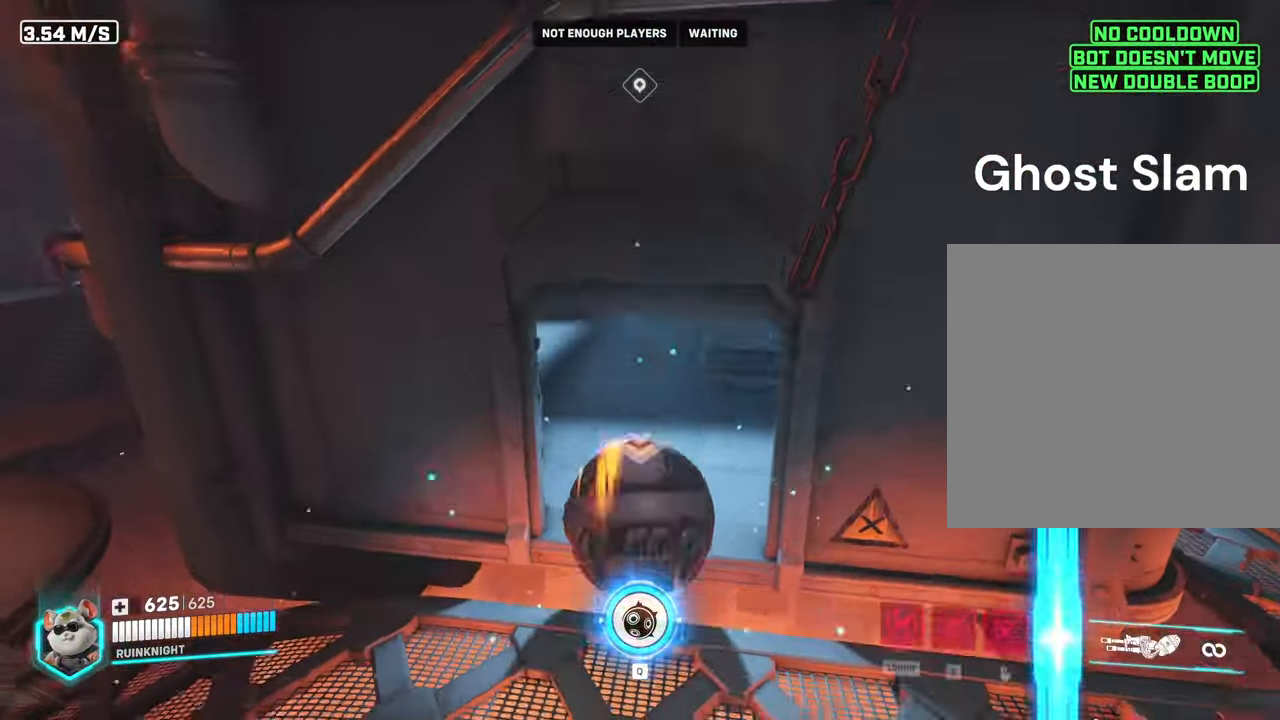
{"keys": [], "mouse": [], "events": [[300, "w", "up"]]}
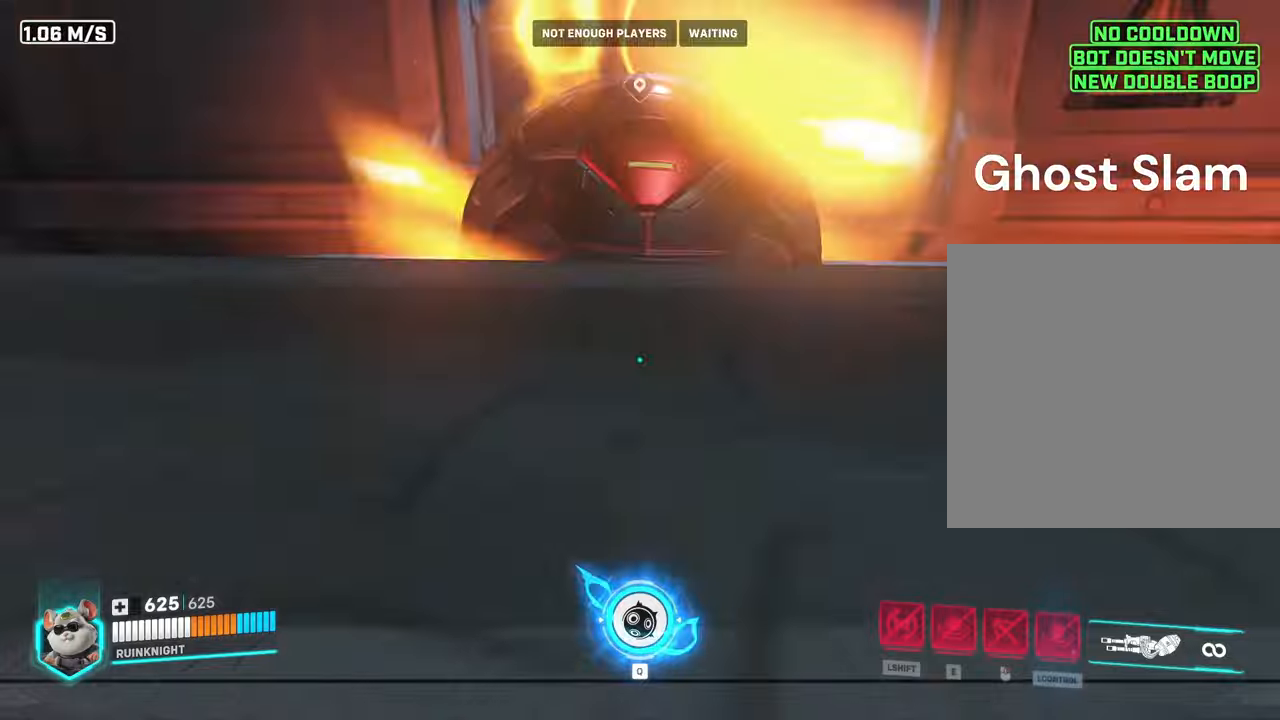
{"keys": [], "mouse": [], "events": [[166, "s", "down"], [466, "s", "up"]]}
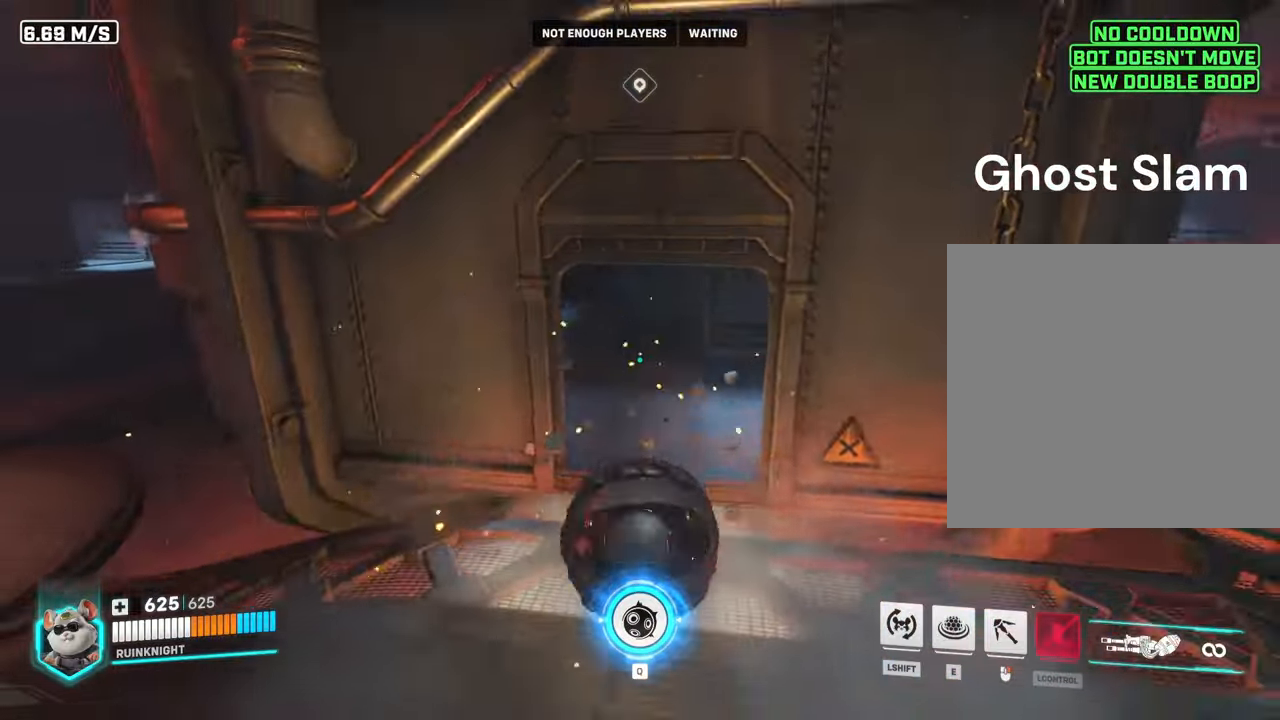
{"keys": ["space", "w"], "mouse": [], "events": [[66, "w", "down"], [500, "space", "down"]]}